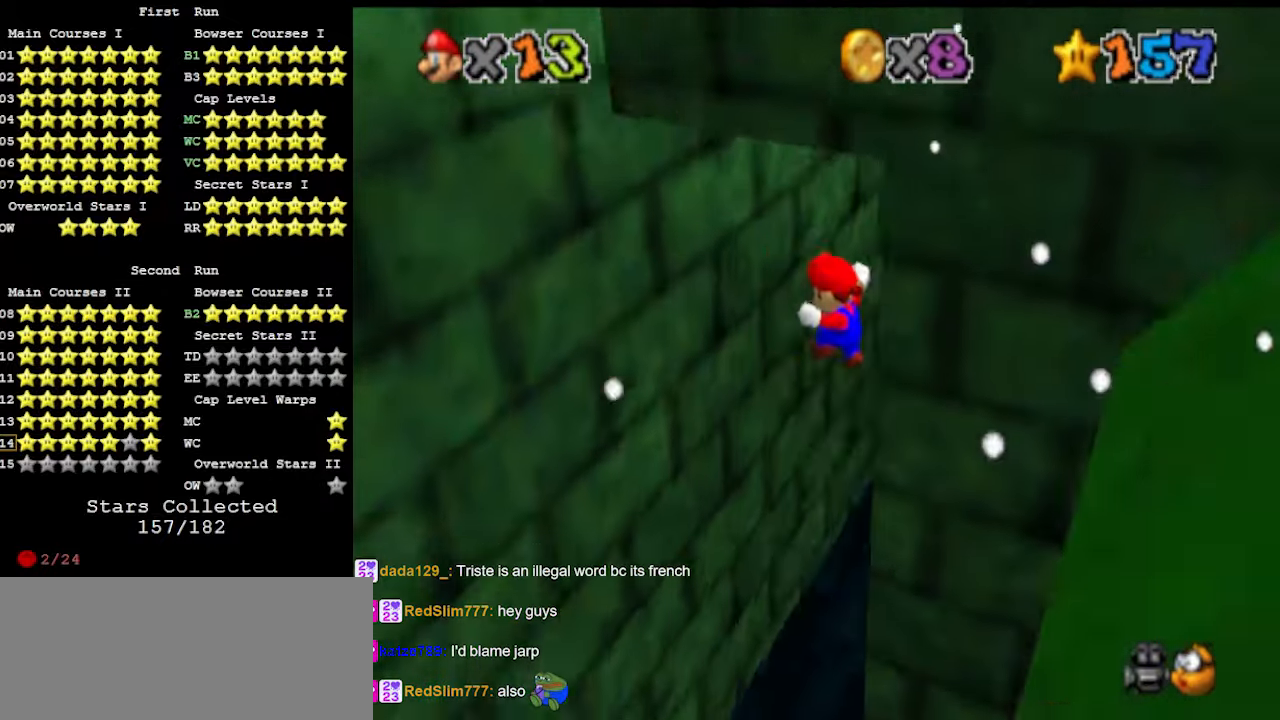
Gameplay with a controller (Nintendo layout); each line is a JSON object with the inputs held at the frame after it. "events" lists button and stick changes between this image and that frame as [ms after this image, input, new state], when the widget could be followed in between. Not read: L3 R3.
{"buttons": [], "left_stick": "up", "events": [[133, "DPAD_DOWN", "down"], [233, "DPAD_DOWN", "up"]]}
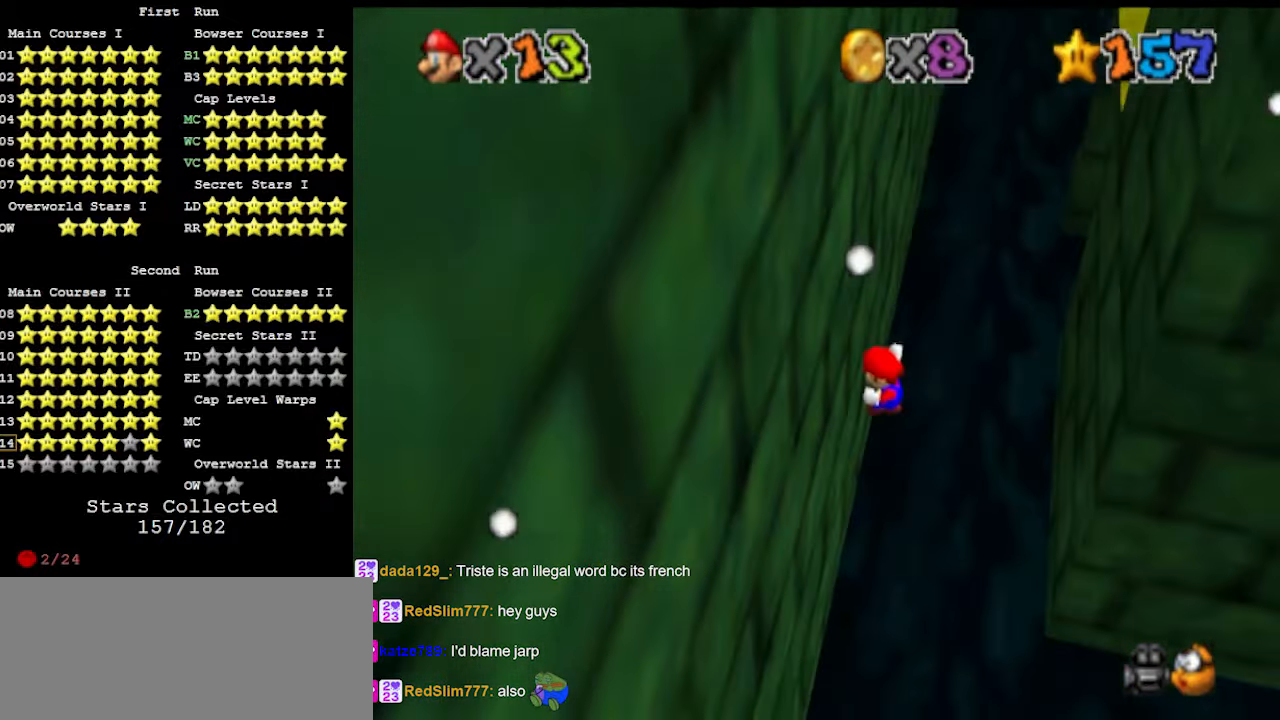
{"buttons": ["DPAD_DOWN"], "left_stick": "up", "events": [[167, "A", "down"], [400, "A", "up"], [500, "DPAD_DOWN", "down"]]}
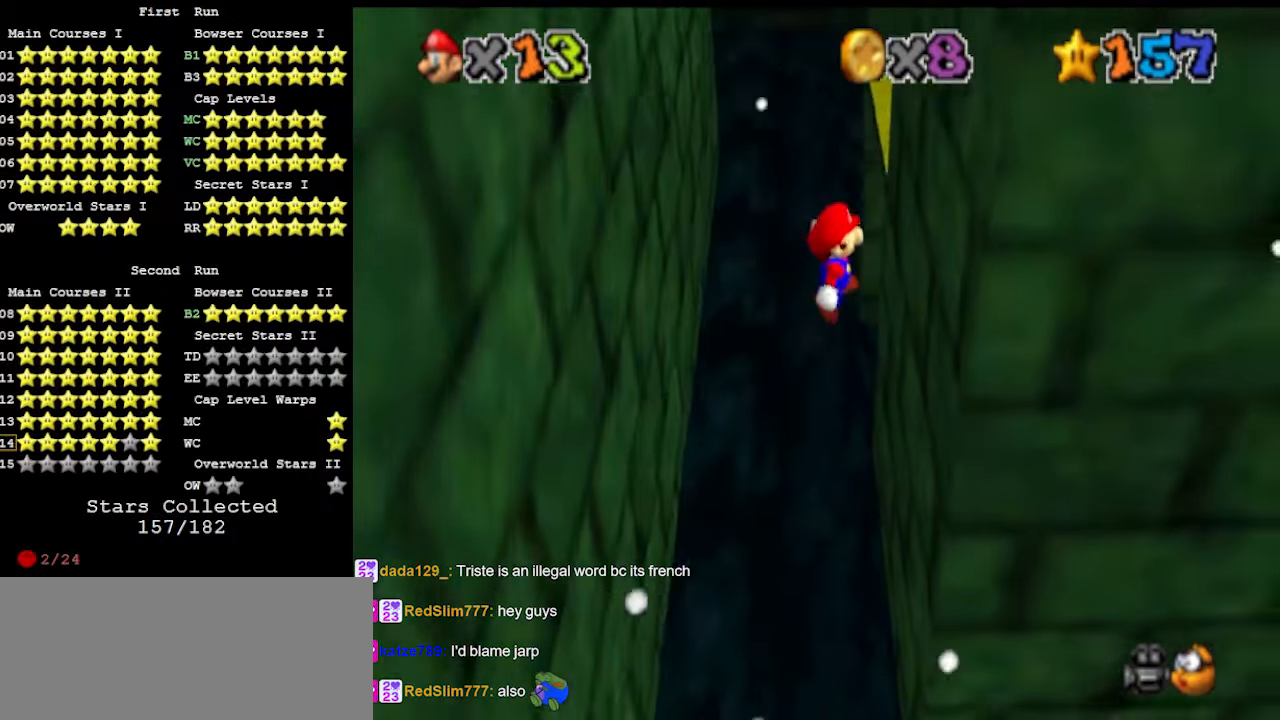
{"buttons": [], "left_stick": "up-left", "events": [[167, "DPAD_DOWN", "up"], [233, "A", "down"], [233, "left_stick", "up-left"], [467, "A", "up"]]}
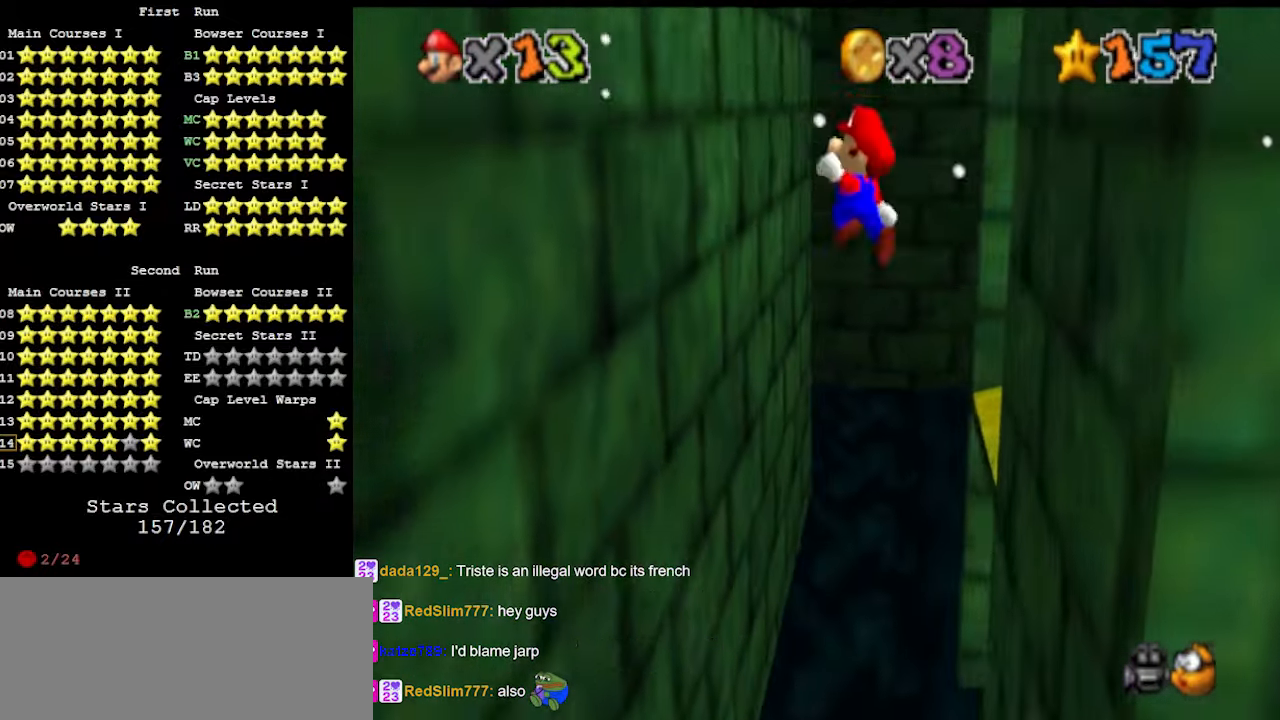
{"buttons": ["A"], "left_stick": "up-right", "events": [[433, "A", "down"], [433, "left_stick", "up-right"]]}
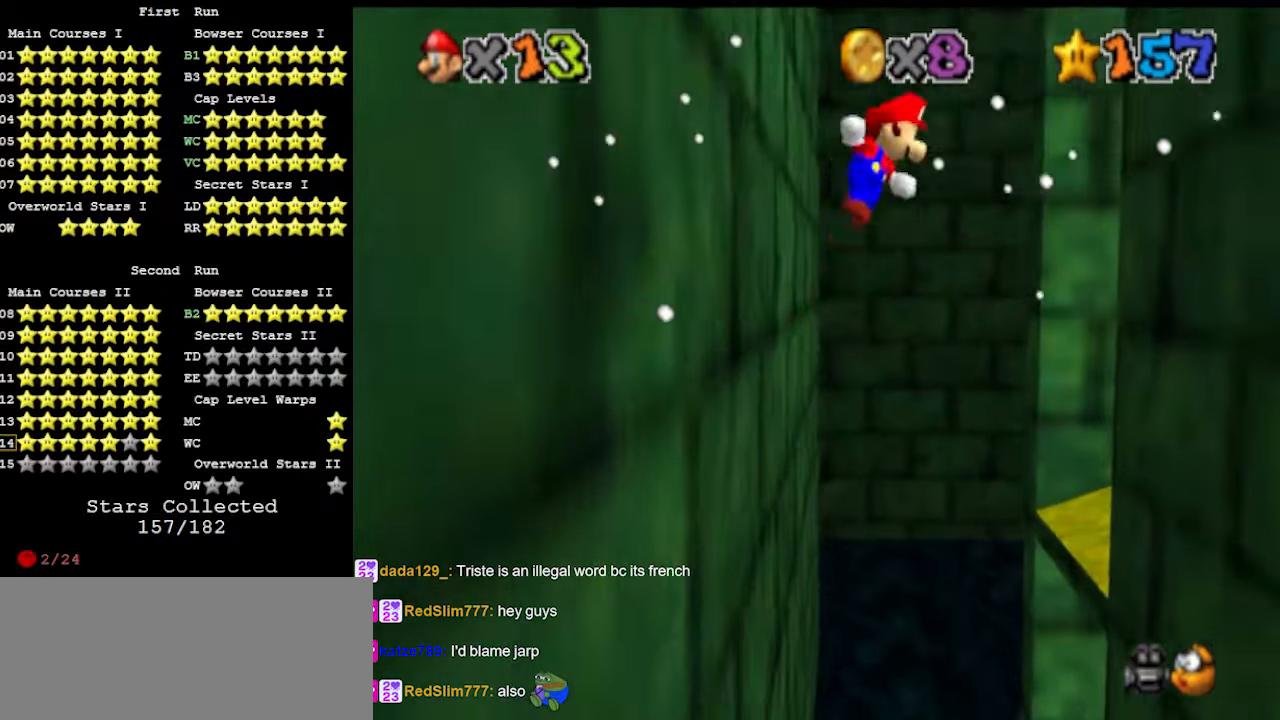
{"buttons": [], "left_stick": "up", "events": [[33, "A", "up"], [133, "C_LEFT", "down"], [167, "C_LEFT", "up"], [200, "left_stick", "up"], [267, "C_LEFT", "down"], [367, "C_LEFT", "up"]]}
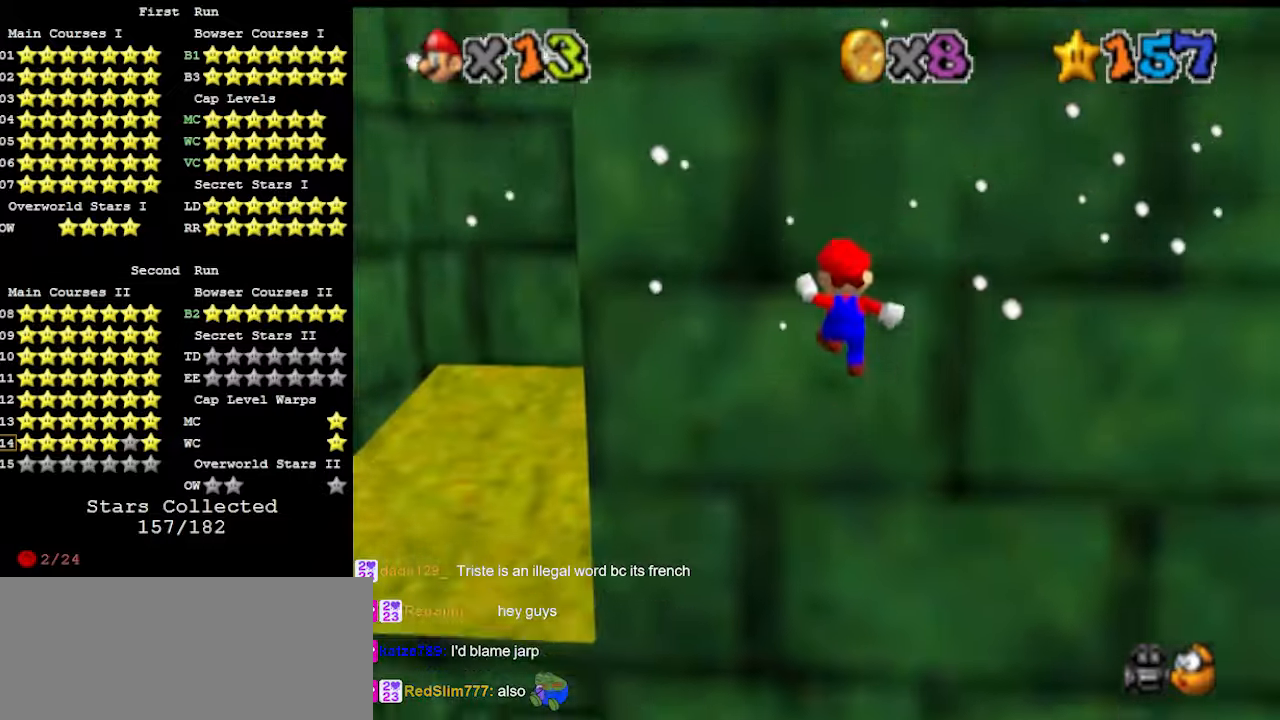
{"buttons": [], "left_stick": "down", "events": [[100, "left_stick", "down"], [133, "A", "down"], [367, "A", "up"]]}
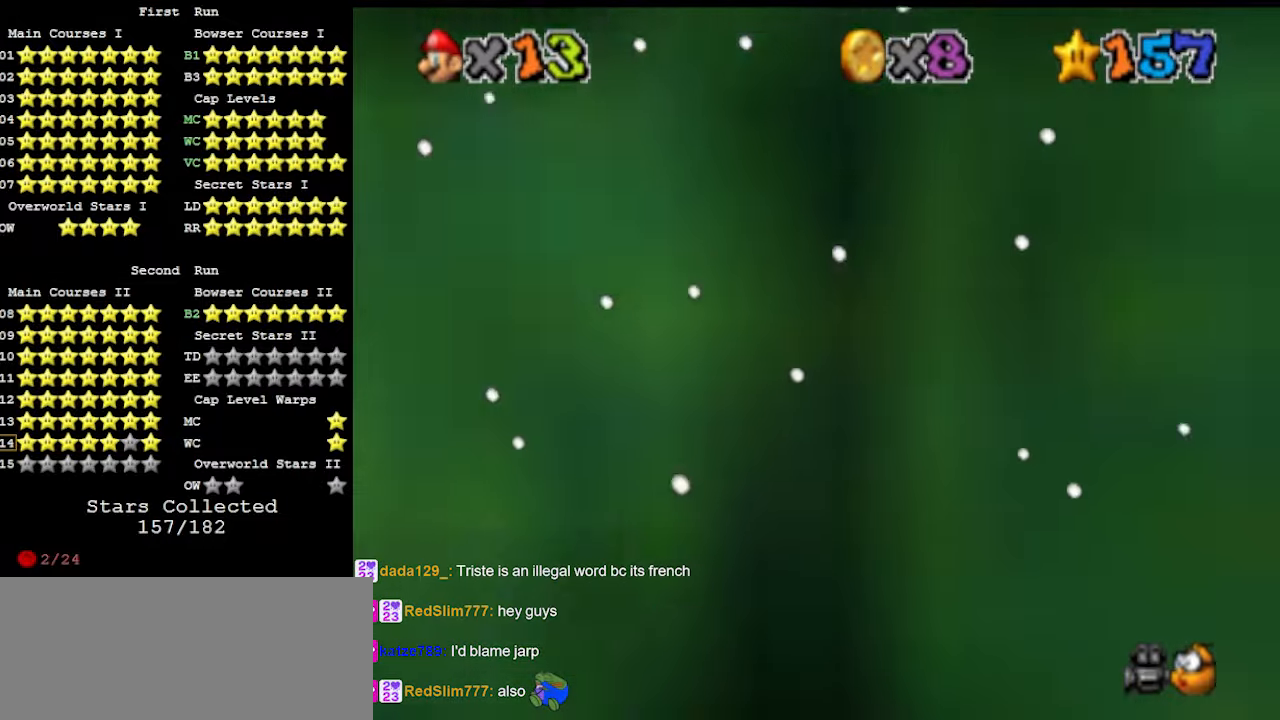
{"buttons": ["C_RIGHT"], "left_stick": "up", "events": [[267, "A", "down"], [267, "left_stick", "up-right"], [367, "left_stick", "up"], [400, "A", "up"], [467, "C_RIGHT", "down"]]}
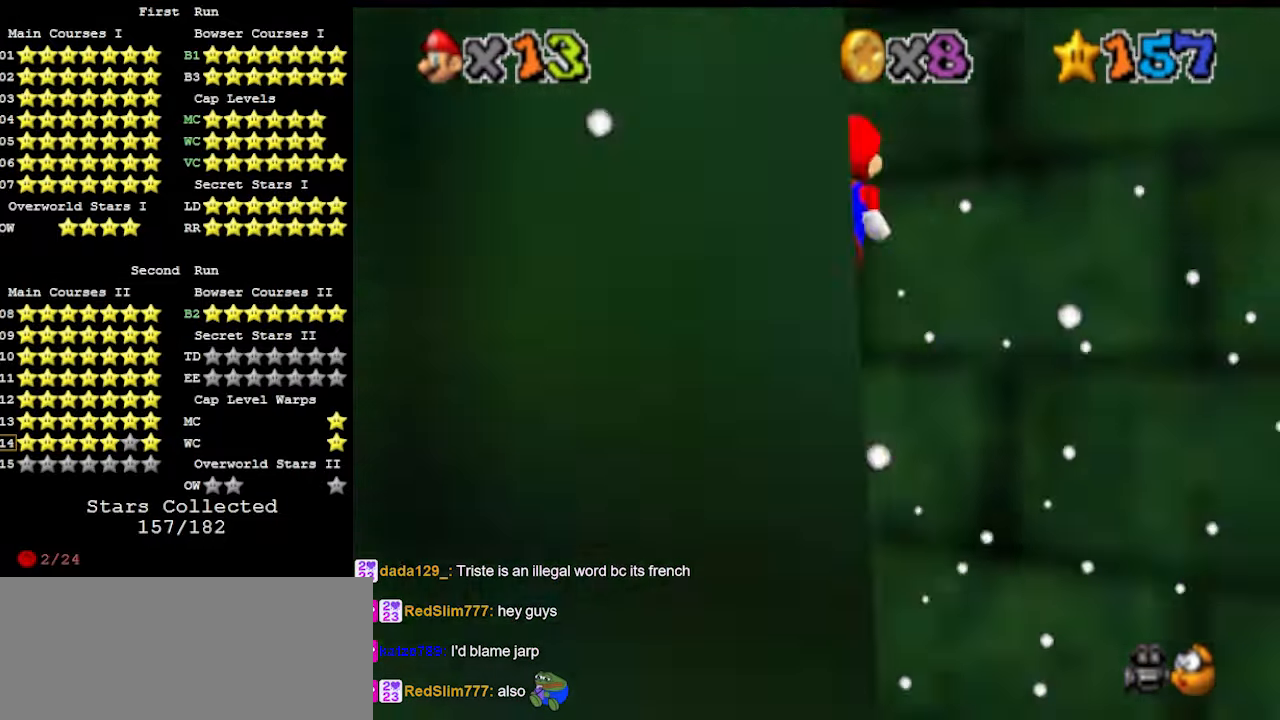
{"buttons": ["A"], "left_stick": "up", "events": [[67, "C_RIGHT", "up"], [100, "C_RIGHT", "down"], [100, "left_stick", "up-right"], [200, "C_RIGHT", "up"], [367, "left_stick", "up"], [433, "A", "down"]]}
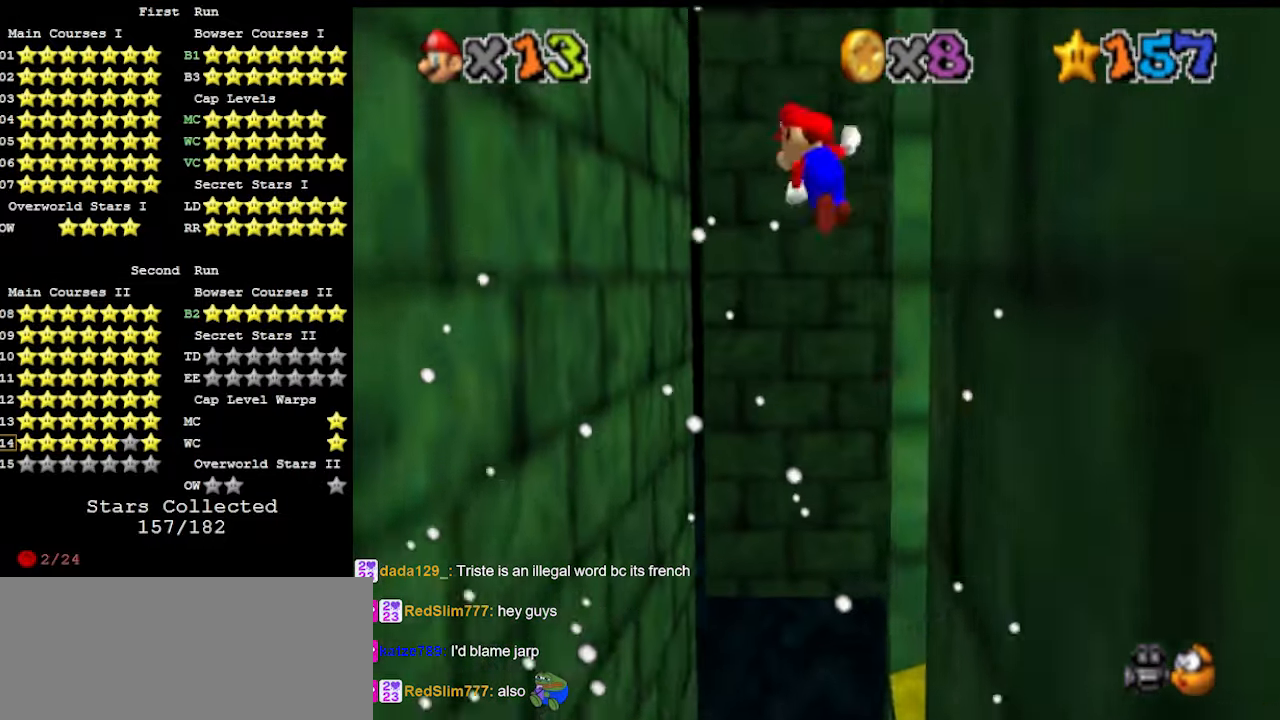
{"buttons": [], "left_stick": "up-left", "events": [[367, "left_stick", "up-left"], [433, "A", "up"]]}
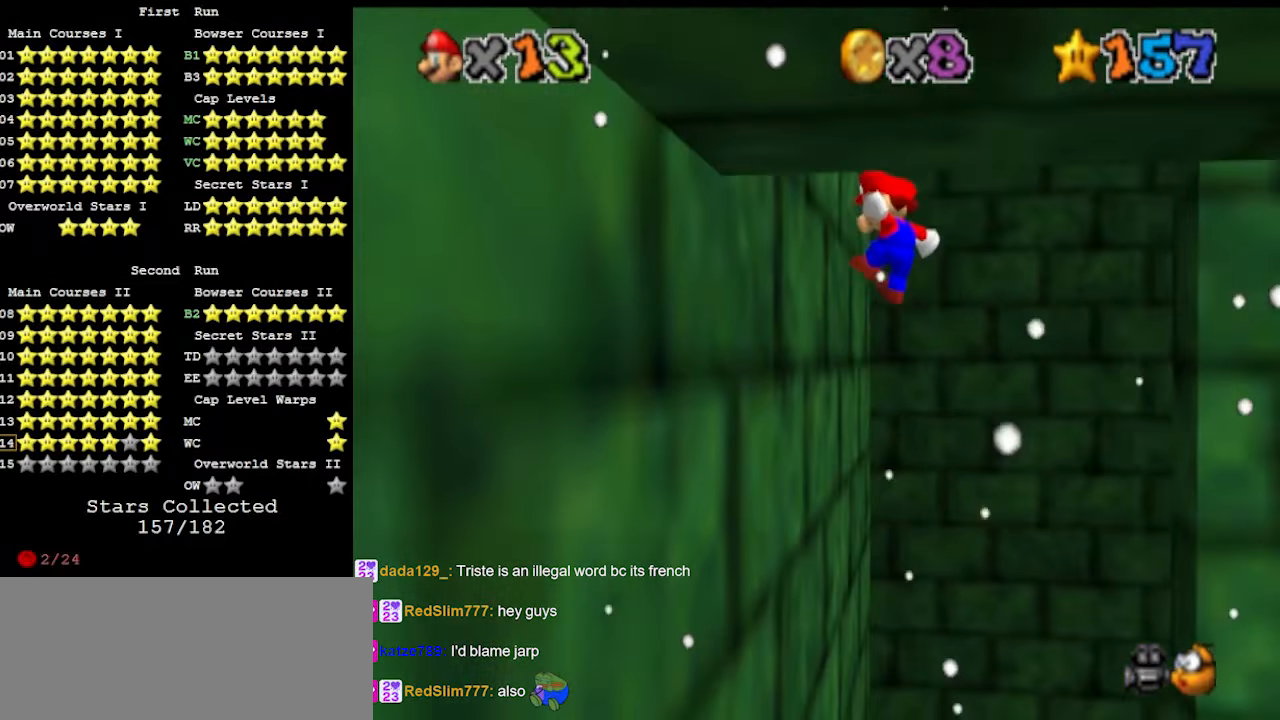
{"buttons": ["A", "C_LEFT"], "left_stick": "up", "events": [[233, "A", "down"], [233, "left_stick", "up"], [267, "C_LEFT", "down"]]}
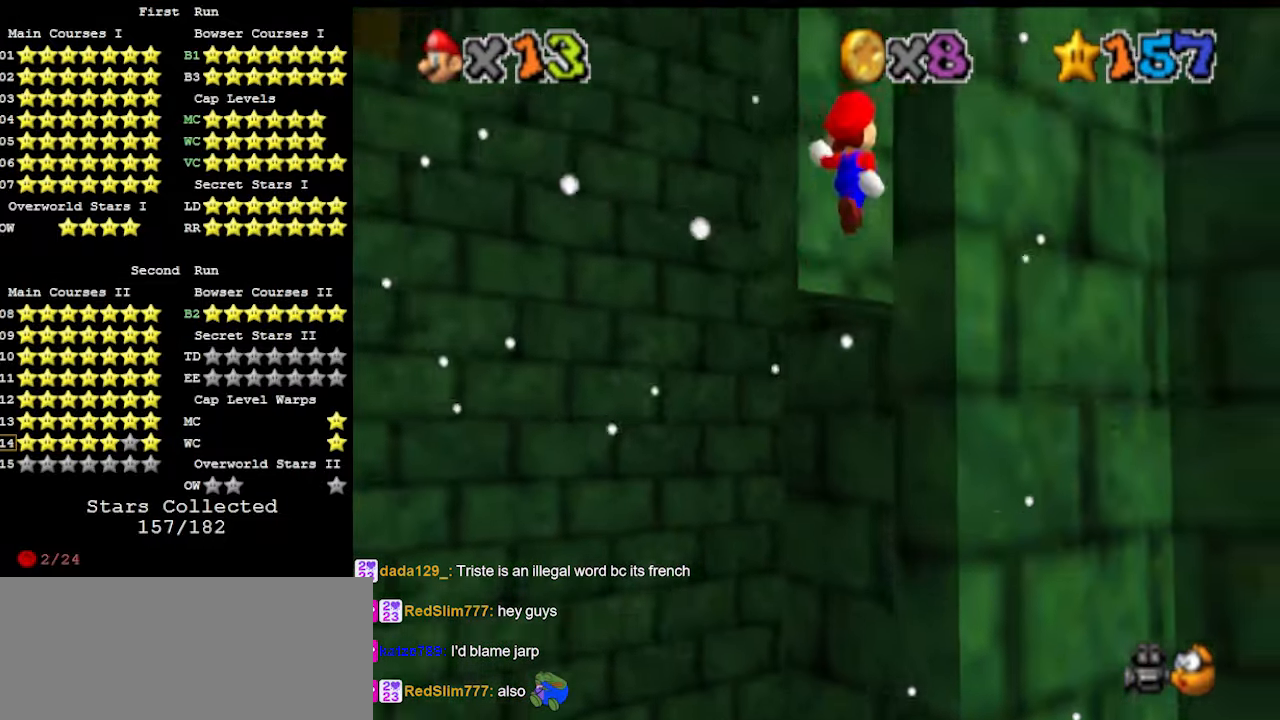
{"buttons": [], "left_stick": "up", "events": [[67, "C_LEFT", "up"], [200, "A", "up"], [267, "C_RIGHT", "down"], [367, "C_RIGHT", "up"]]}
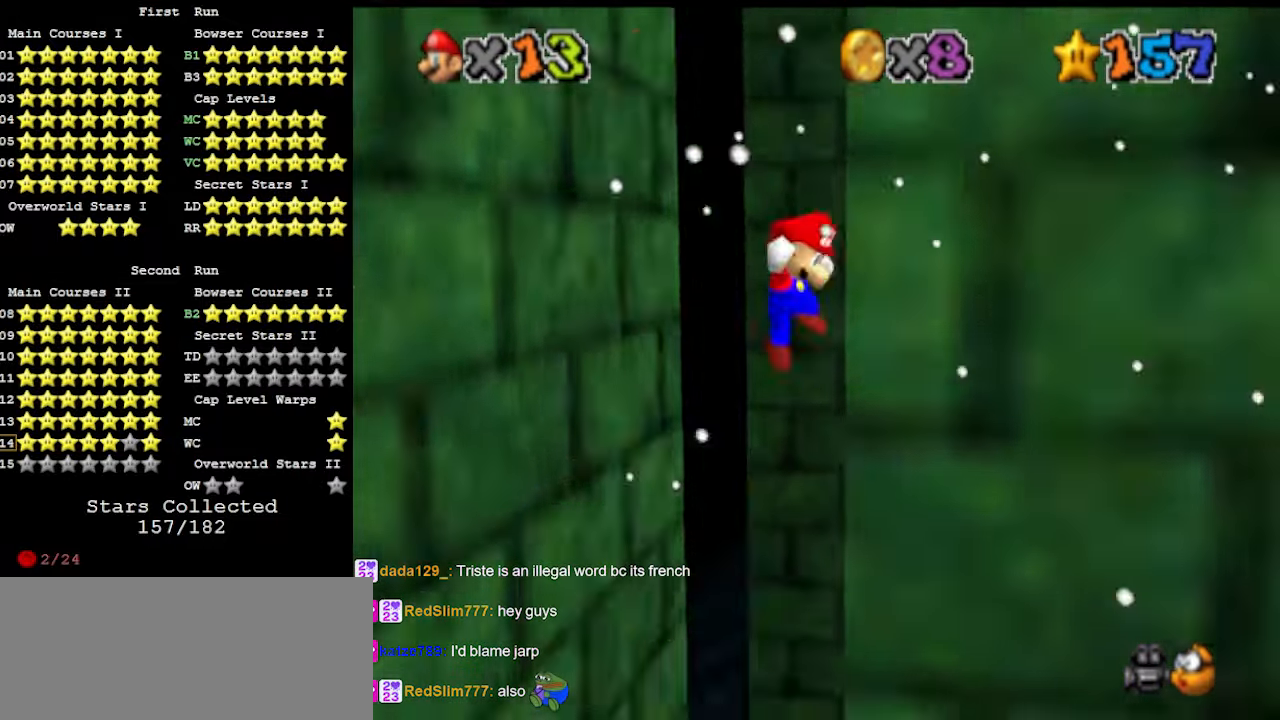
{"buttons": [], "left_stick": "up-right", "events": [[33, "C_RIGHT", "down"], [67, "A", "down"], [133, "C_RIGHT", "up"], [167, "C_RIGHT", "down"], [333, "left_stick", "up-right"], [433, "A", "up"], [467, "C_RIGHT", "up"]]}
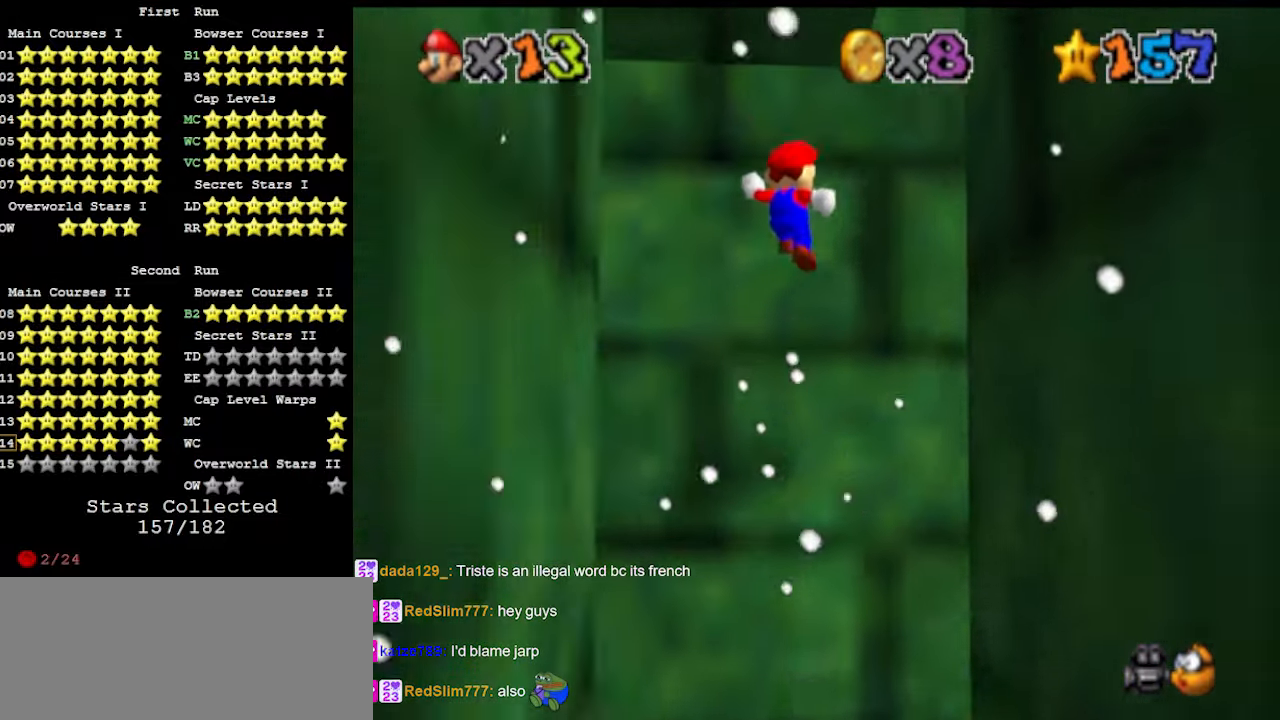
{"buttons": ["A"], "left_stick": "down-left", "events": [[200, "A", "down"], [200, "left_stick", "down-right"], [367, "left_stick", "down"], [467, "left_stick", "down-left"]]}
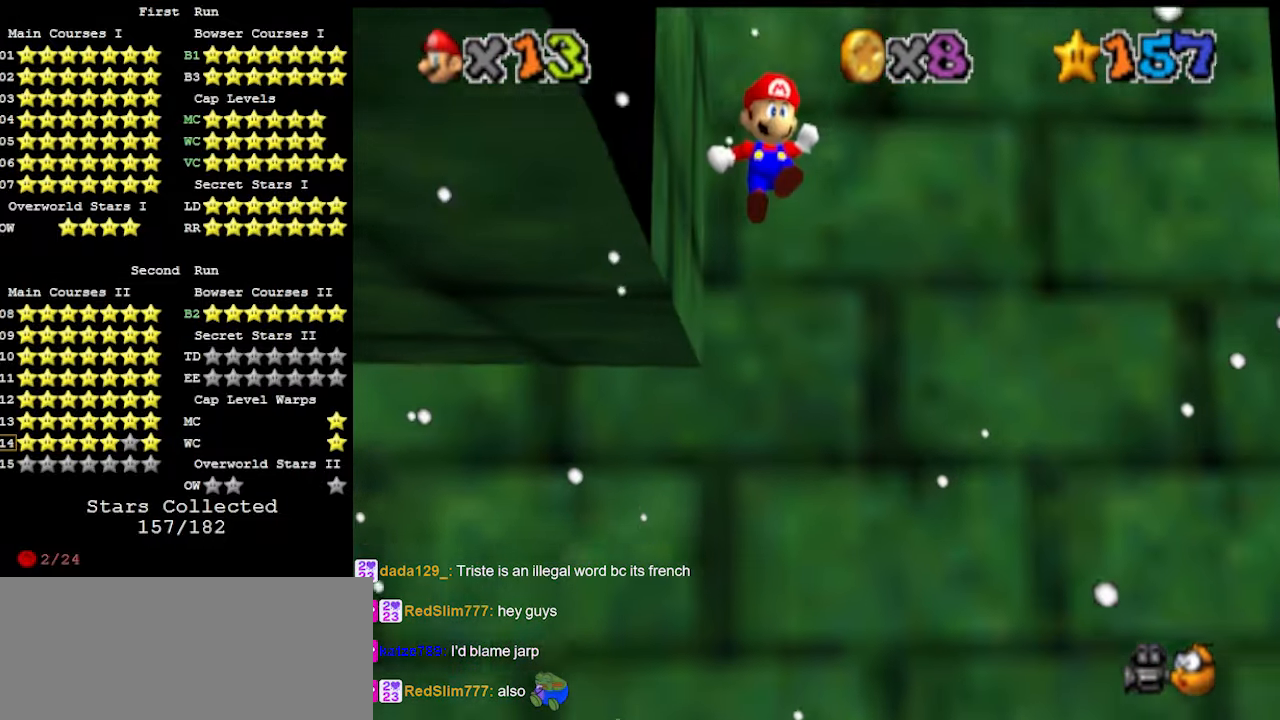
{"buttons": ["A"], "left_stick": "up", "events": [[200, "A", "up"], [333, "A", "down"], [367, "left_stick", "up"]]}
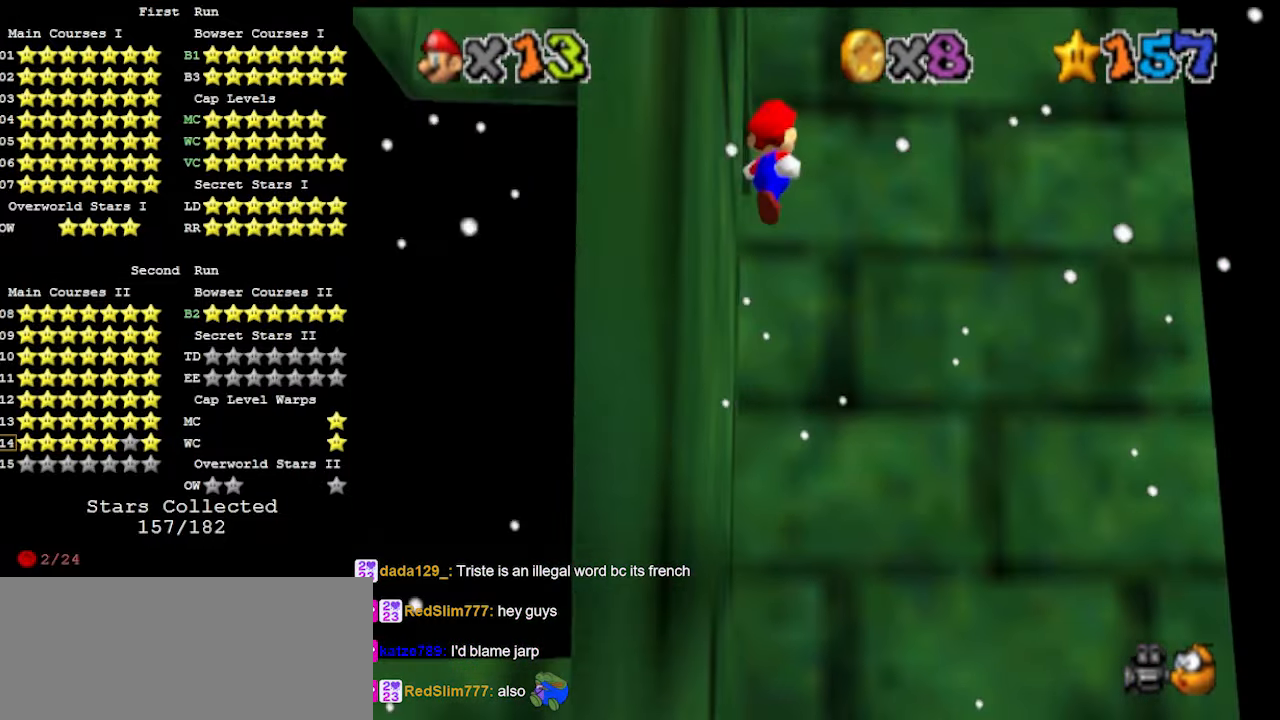
{"buttons": ["A"], "left_stick": "left", "events": [[167, "left_stick", "up-left"], [333, "A", "up"], [400, "left_stick", "left"], [467, "A", "down"]]}
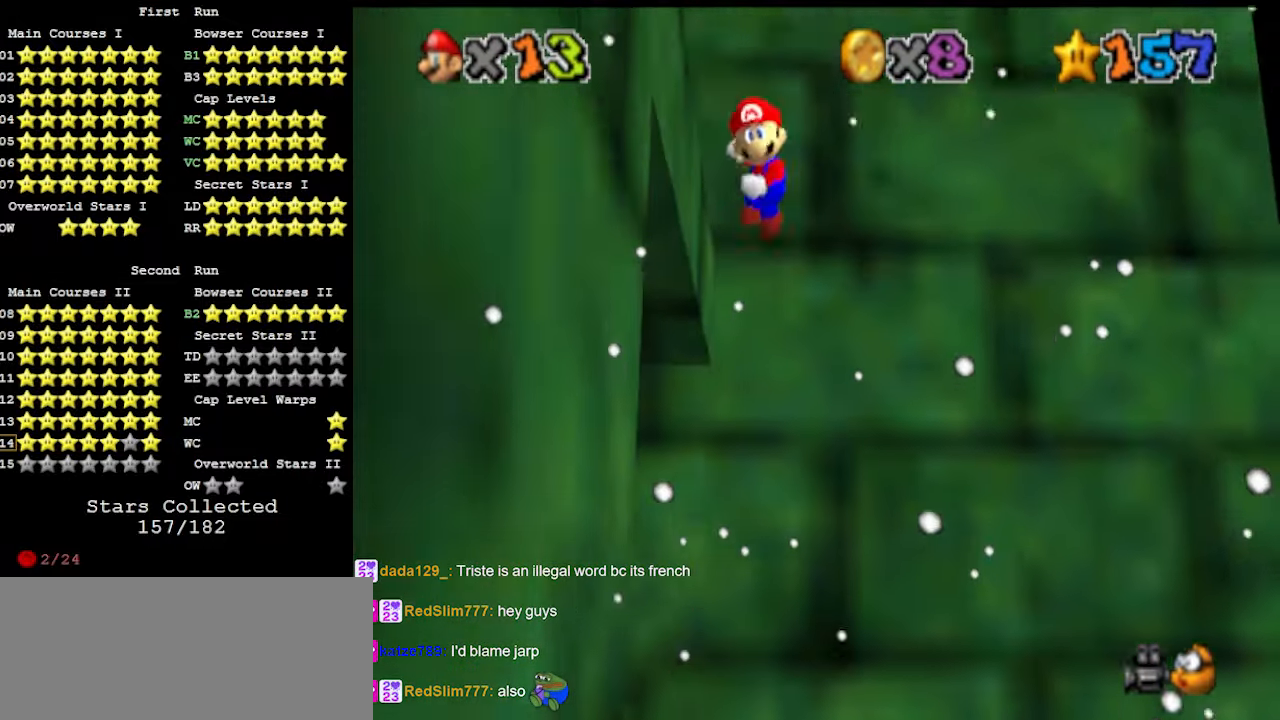
{"buttons": [], "left_stick": "left", "events": [[500, "A", "up"]]}
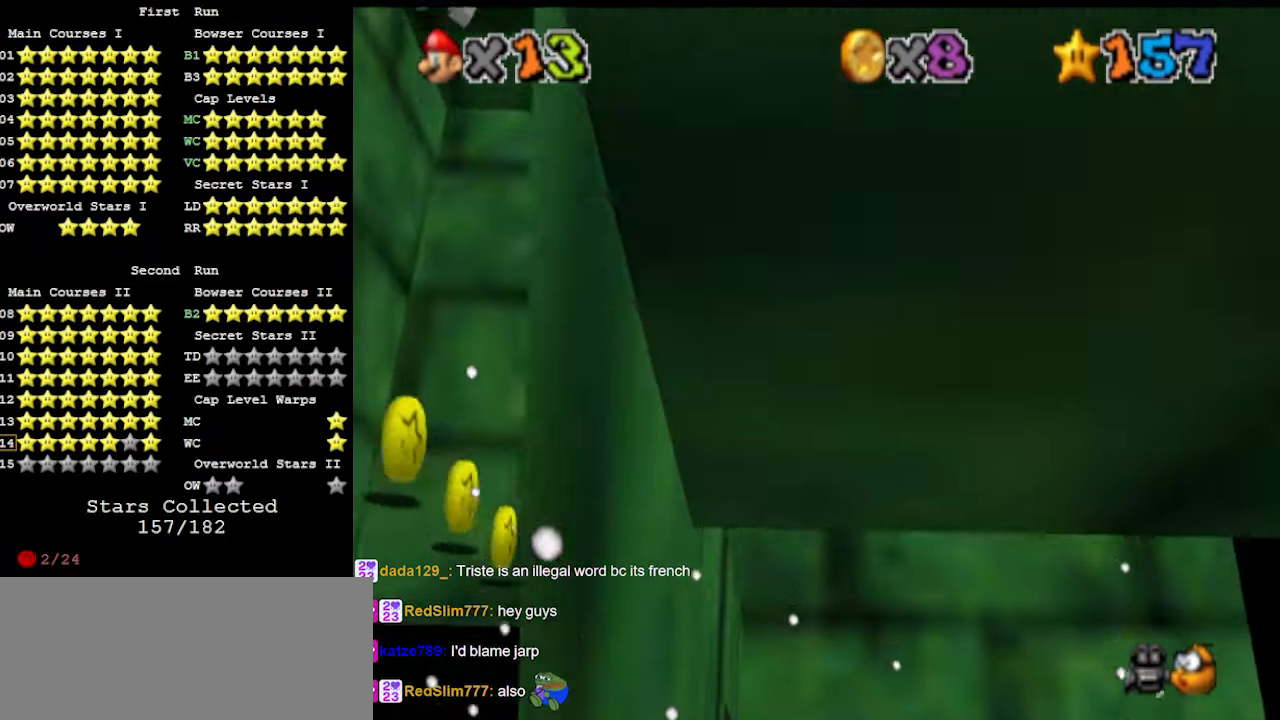
{"buttons": [], "left_stick": "down-left", "events": [[133, "DPAD_DOWN", "down"], [167, "left_stick", "down-left"], [233, "DPAD_DOWN", "up"]]}
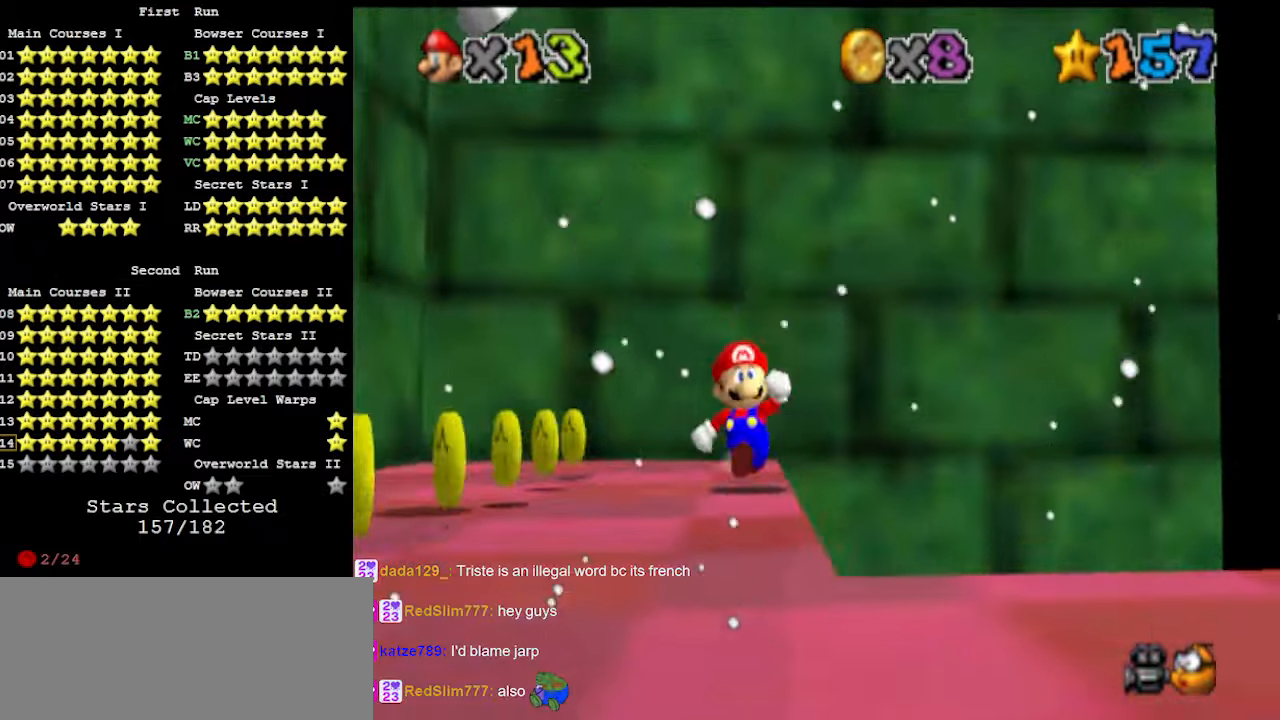
{"buttons": ["C_DOWN", "C_LEFT"], "left_stick": "down", "events": [[133, "A", "down"], [267, "B", "down"], [300, "left_stick", "down"], [367, "A", "up"], [367, "B", "up"], [367, "C_DOWN", "down"], [467, "C_LEFT", "down"]]}
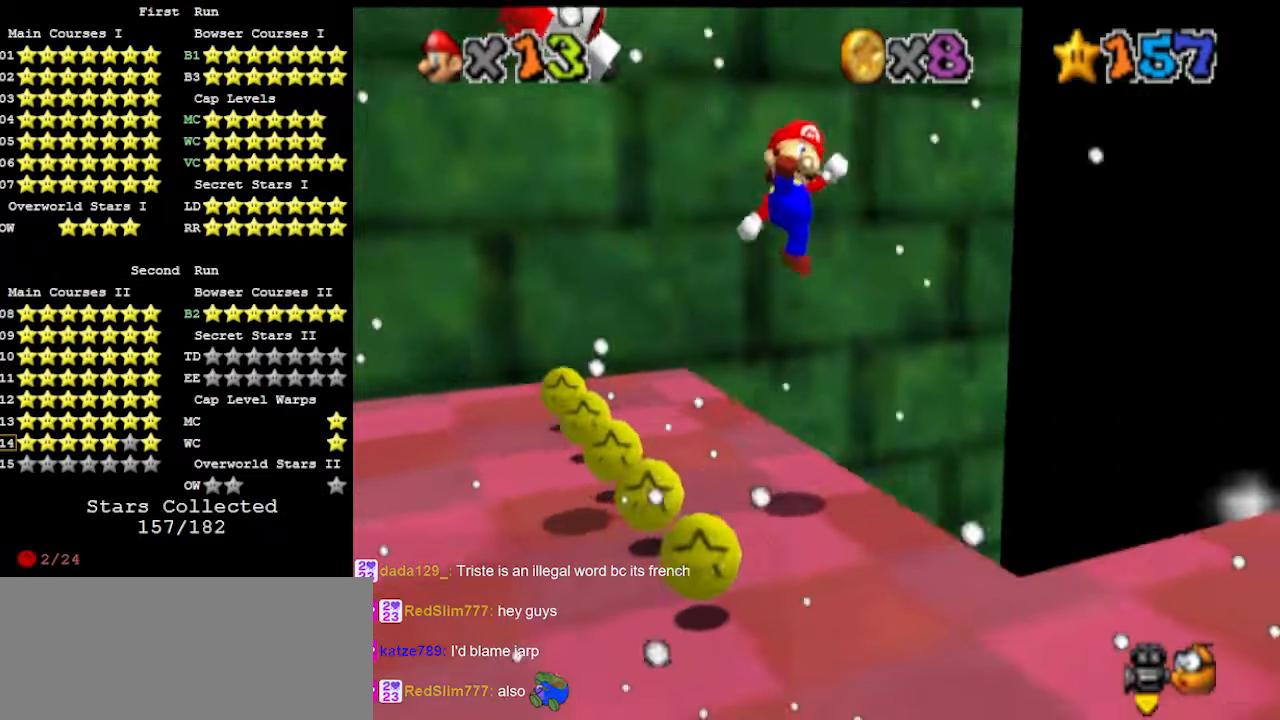
{"buttons": [], "left_stick": "up-right", "events": [[33, "C_DOWN", "up"], [67, "C_LEFT", "up"], [133, "C_LEFT", "down"], [167, "C_DOWN", "down"], [200, "C_LEFT", "up"], [233, "C_DOWN", "up"], [233, "left_stick", "down-right"], [367, "DPAD_DOWN", "down"], [367, "left_stick", "right"], [433, "DPAD_DOWN", "up"], [500, "left_stick", "up-right"]]}
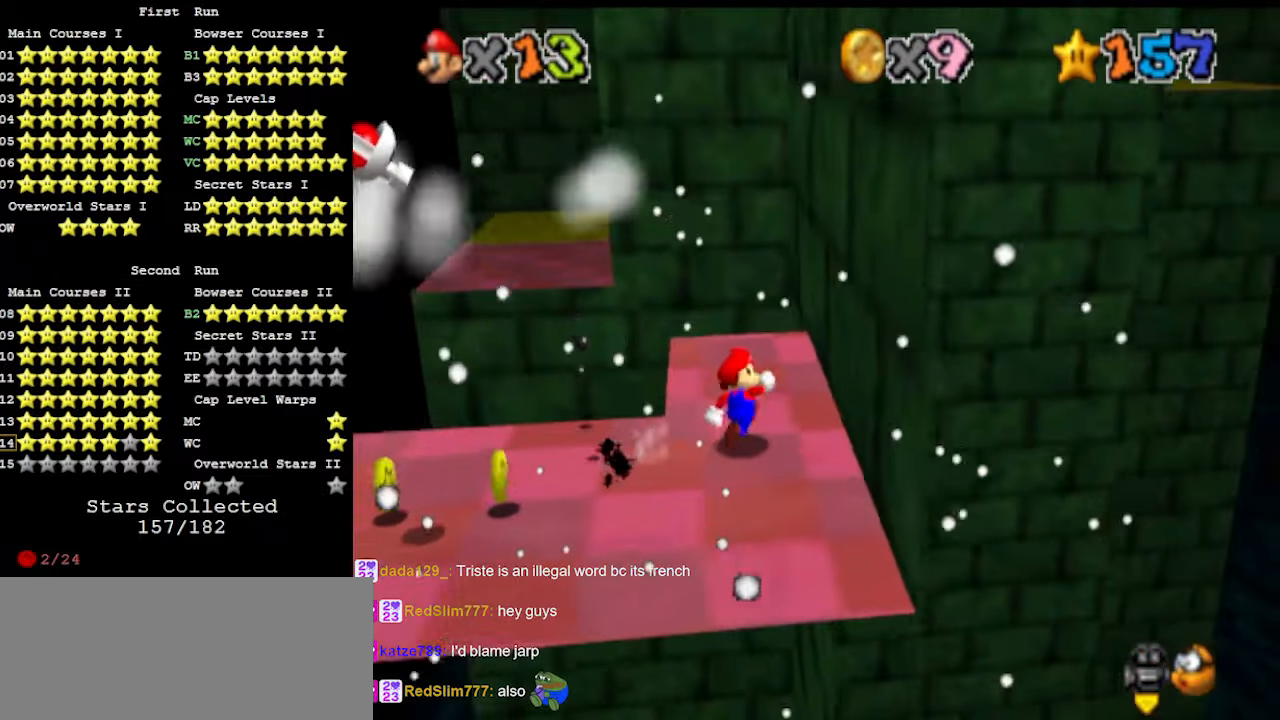
{"buttons": [], "left_stick": "up", "events": [[100, "DPAD_DOWN", "down"], [133, "left_stick", "up"], [167, "DPAD_DOWN", "up"]]}
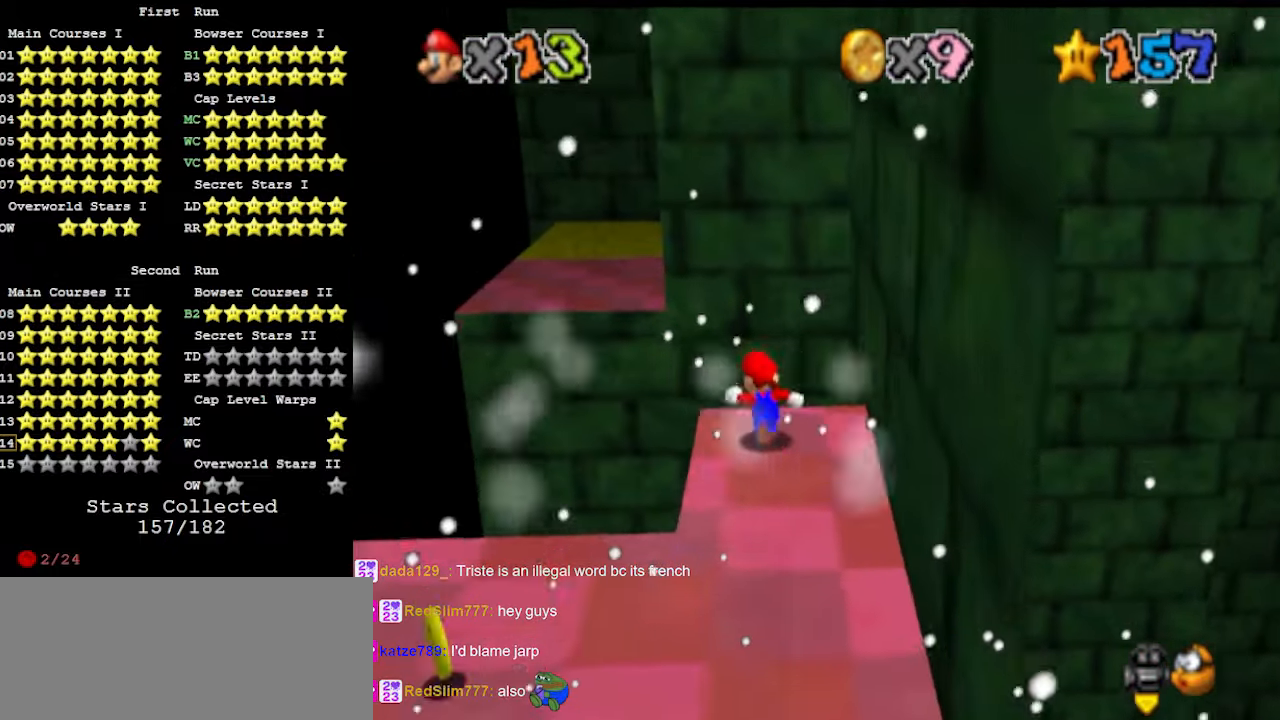
{"buttons": [], "left_stick": "up", "events": [[133, "A", "down"], [133, "Z", "down"], [267, "A", "up"], [300, "Z", "up"]]}
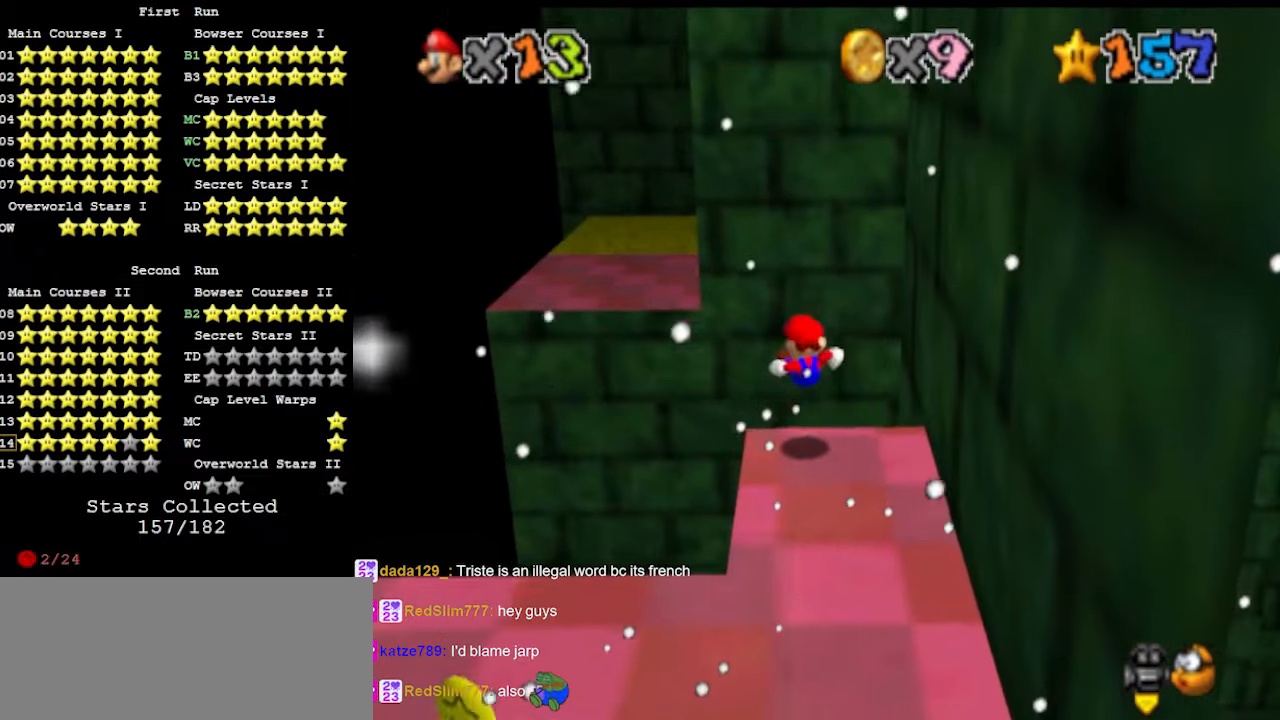
{"buttons": [], "left_stick": "center", "events": [[133, "left_stick", "center"]]}
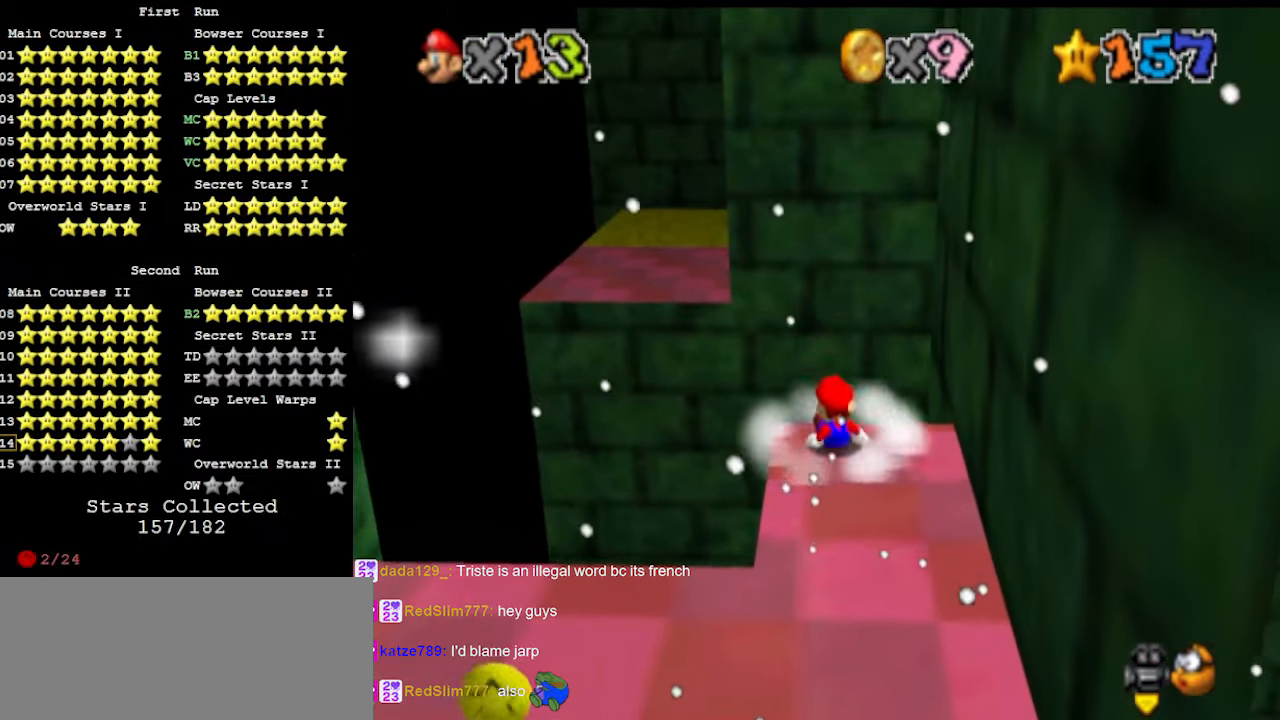
{"buttons": [], "left_stick": "down-left", "events": [[500, "left_stick", "down-left"]]}
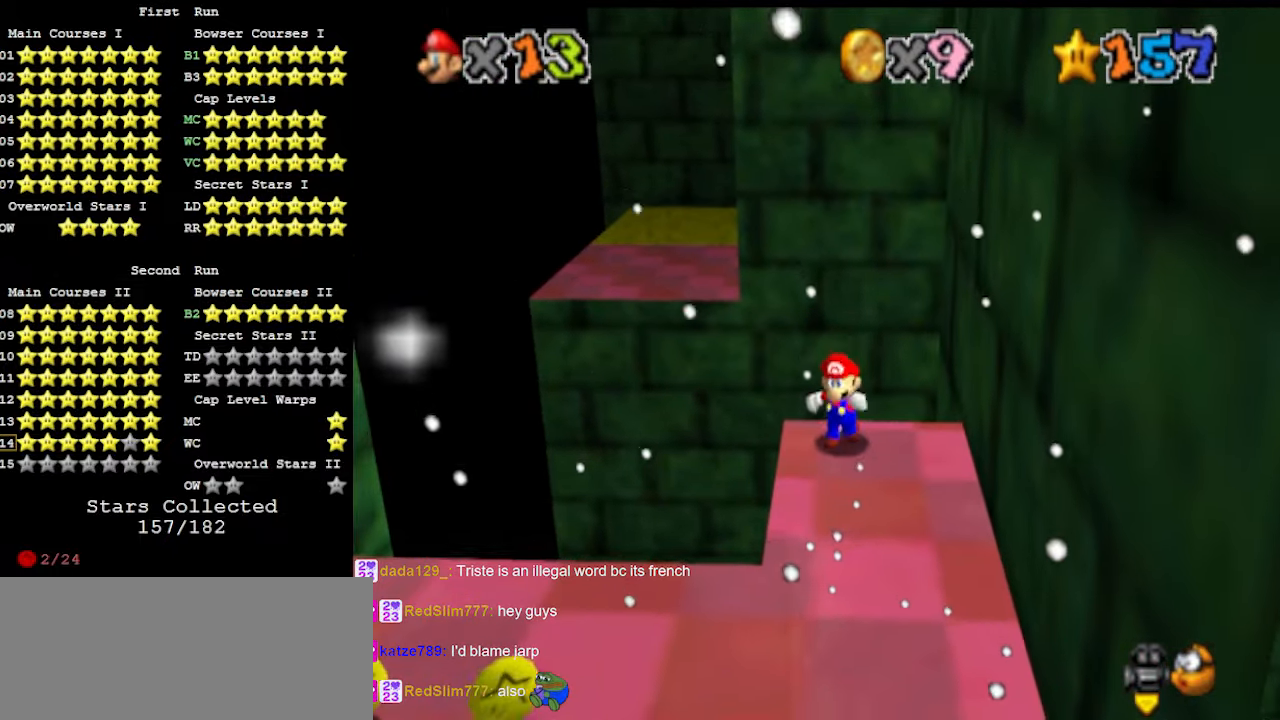
{"buttons": ["C_DOWN"], "left_stick": "down-left", "events": [[67, "A", "down"], [333, "B", "down"], [400, "A", "up"], [433, "B", "up"], [467, "C_DOWN", "down"]]}
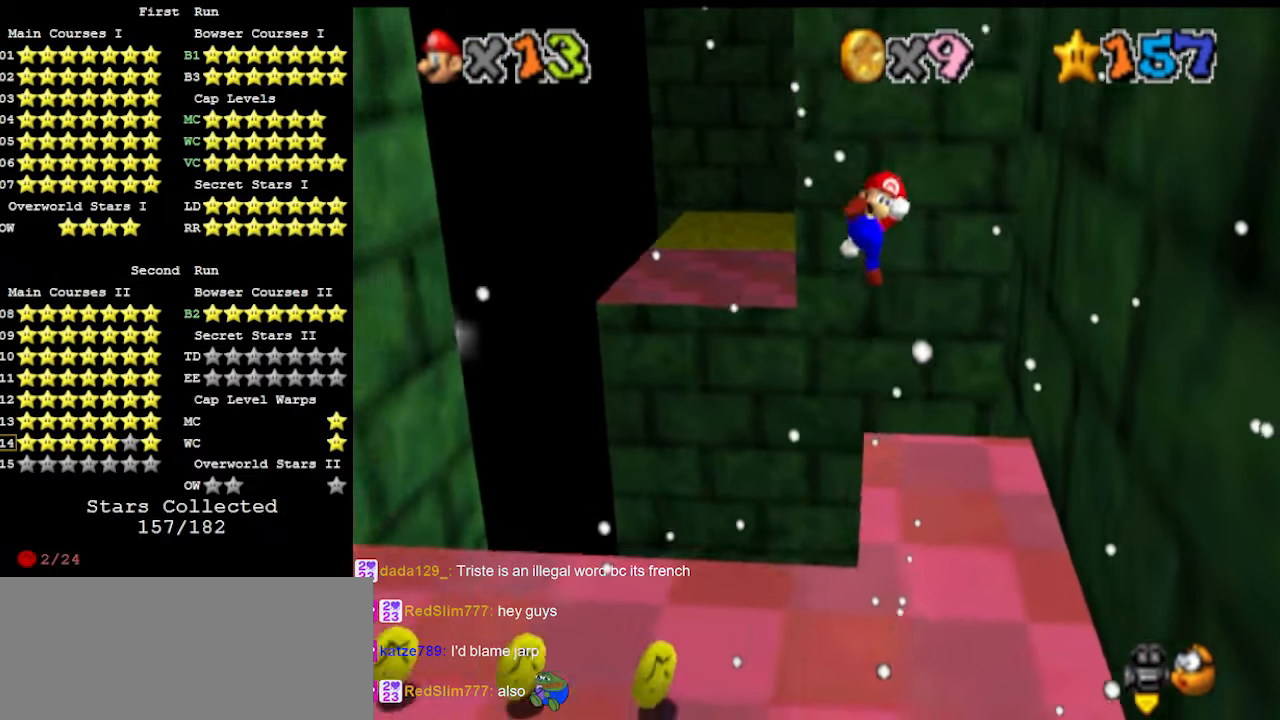
{"buttons": ["DPAD_DOWN"], "left_stick": "down", "events": [[67, "C_DOWN", "up"], [100, "DPAD_DOWN", "down"], [167, "DPAD_DOWN", "up"], [367, "left_stick", "down"], [467, "DPAD_DOWN", "down"]]}
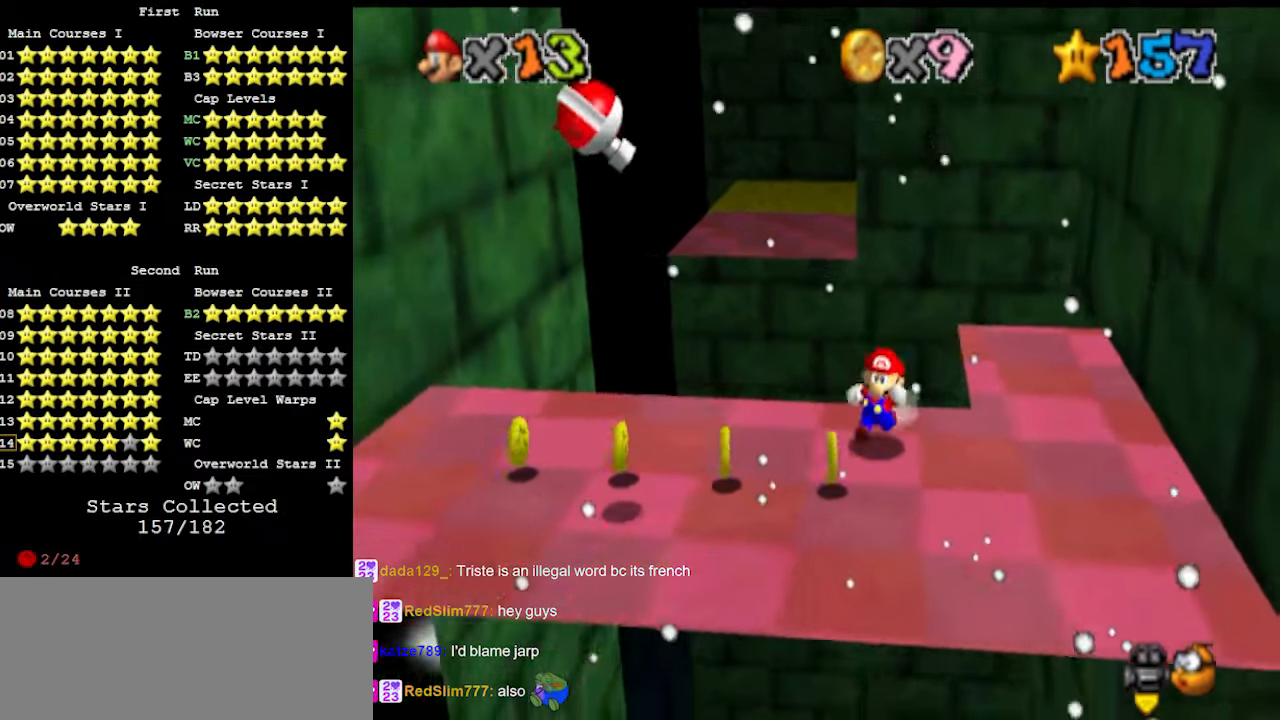
{"buttons": [], "left_stick": "up-right", "events": [[100, "DPAD_DOWN", "up"], [167, "left_stick", "right"], [367, "left_stick", "up-right"]]}
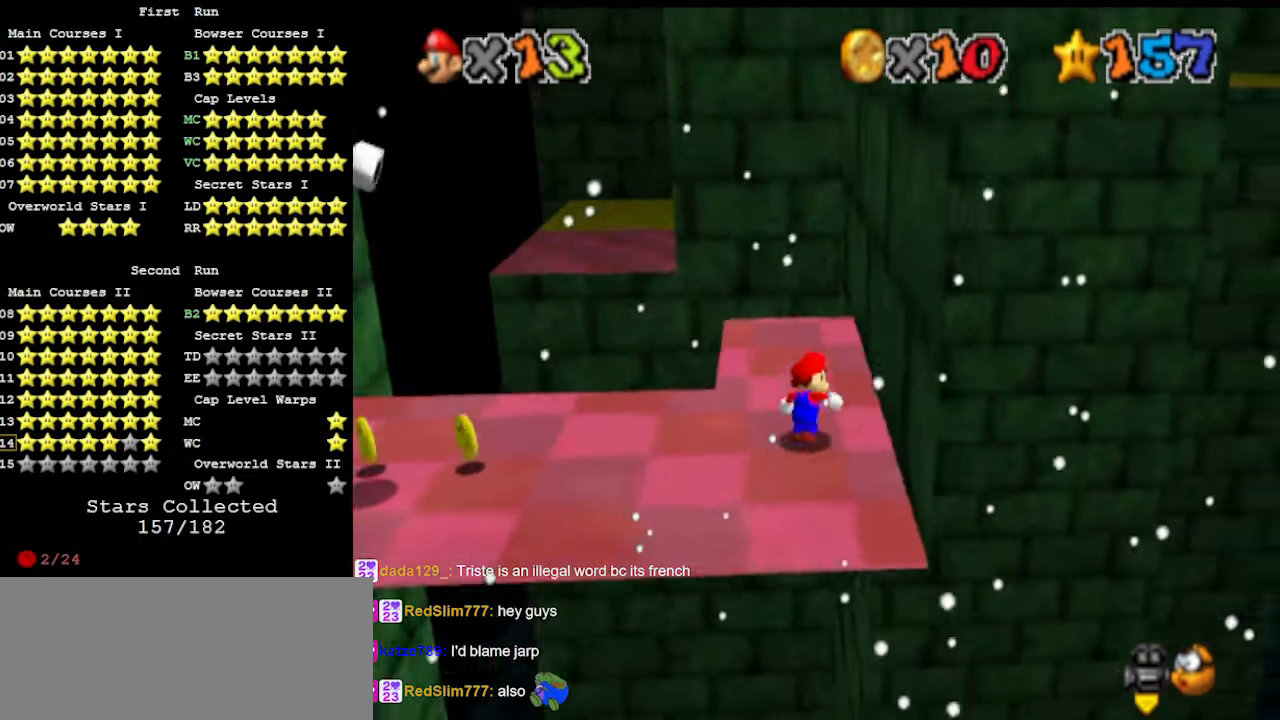
{"buttons": [], "left_stick": "up", "events": [[100, "left_stick", "up"]]}
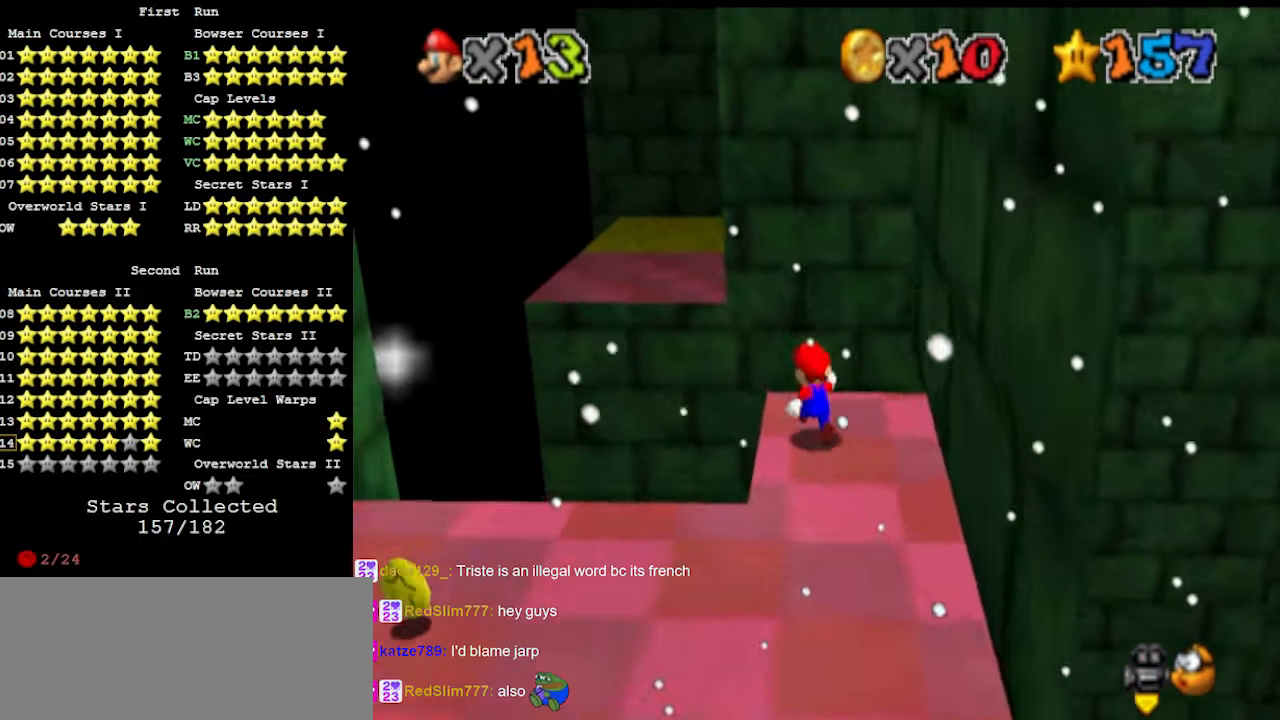
{"buttons": [], "left_stick": "up", "events": [[167, "Z", "down"], [233, "A", "down"], [367, "A", "up"], [367, "Z", "up"]]}
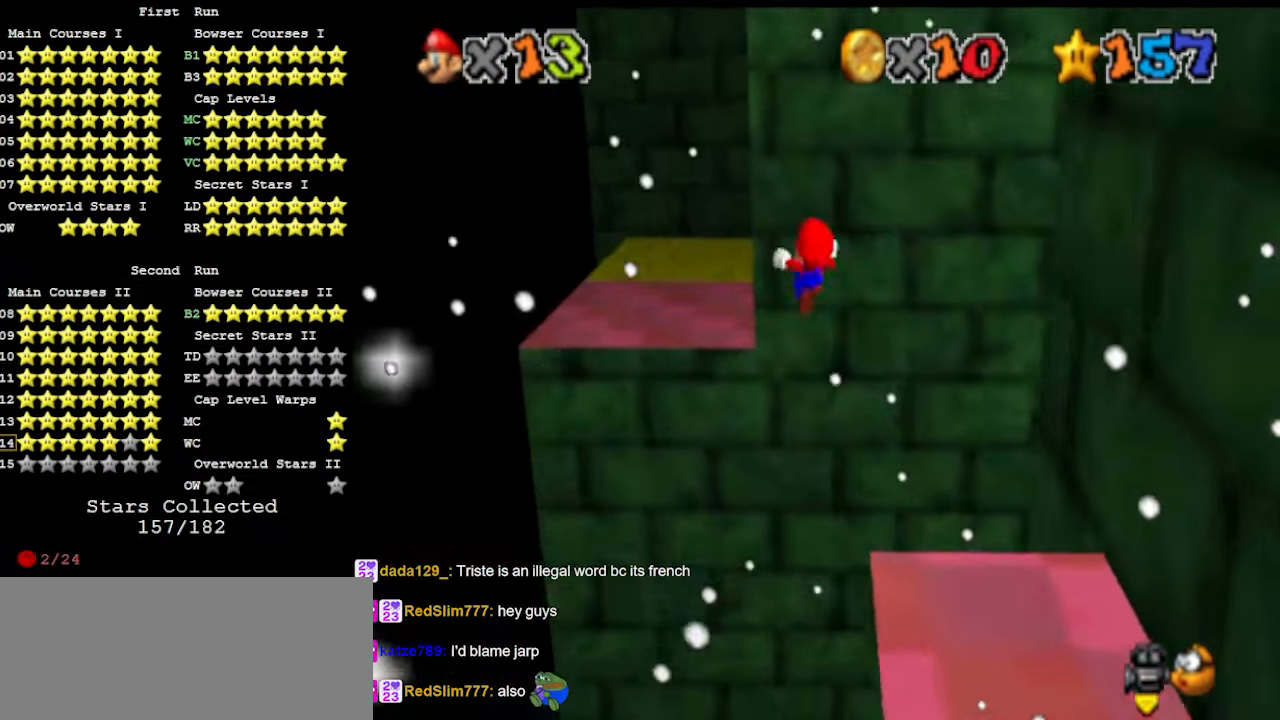
{"buttons": ["DPAD_DOWN"], "left_stick": "up", "events": [[433, "DPAD_DOWN", "down"]]}
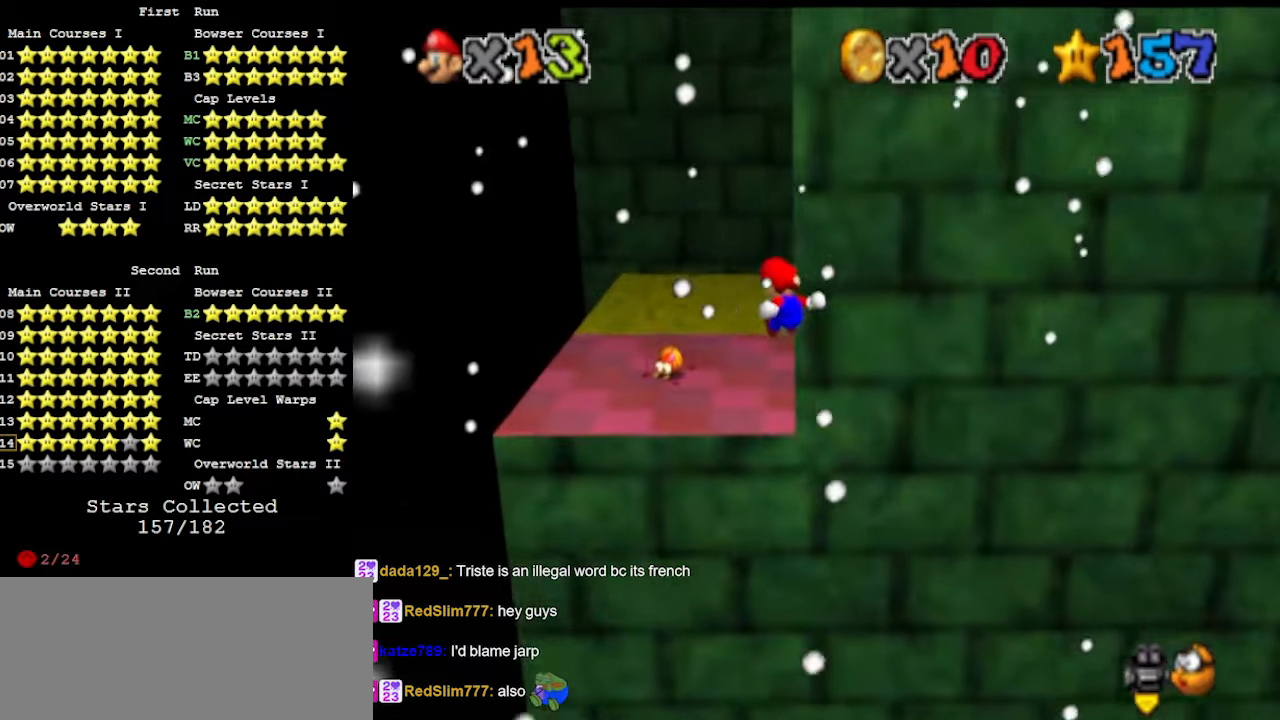
{"buttons": [], "left_stick": "up", "events": [[67, "DPAD_DOWN", "up"]]}